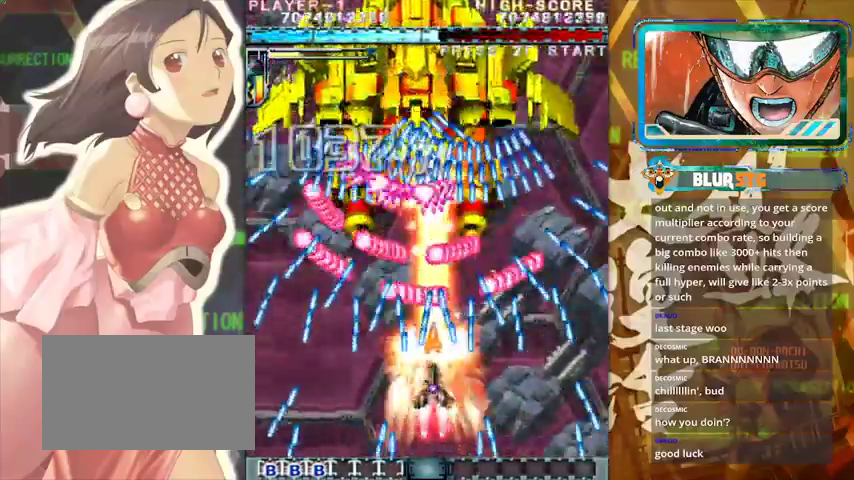
Gameplay with a controller (arcade stick); each line is a JSON object with the inputs held at the frame after it. "events" lists button and stick changes between this image and that frame as [ms after this image, input, new state], when the widget could be followed in between. Not read: L3 R3.
{"buttons": [], "left_stick": "center", "events": [[33, "left_stick", "down"], [200, "left_stick", "center"]]}
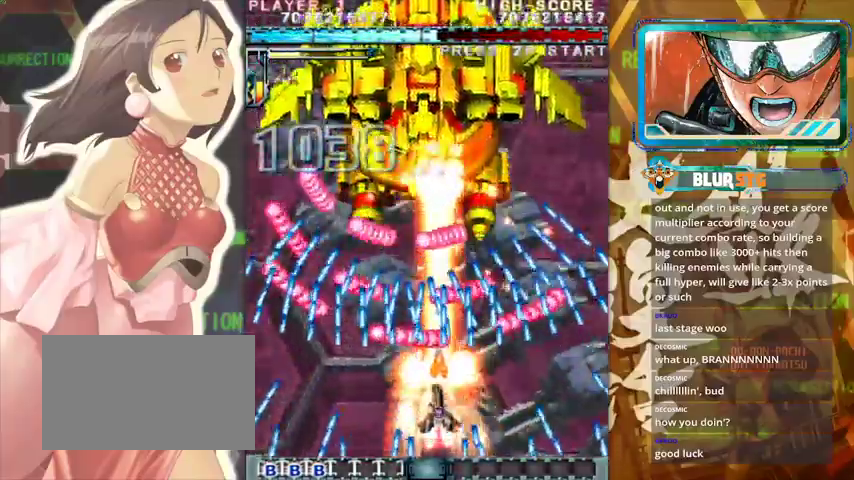
{"buttons": [], "left_stick": "center", "events": [[133, "left_stick", "down"], [267, "left_stick", "down-right"], [433, "left_stick", "center"]]}
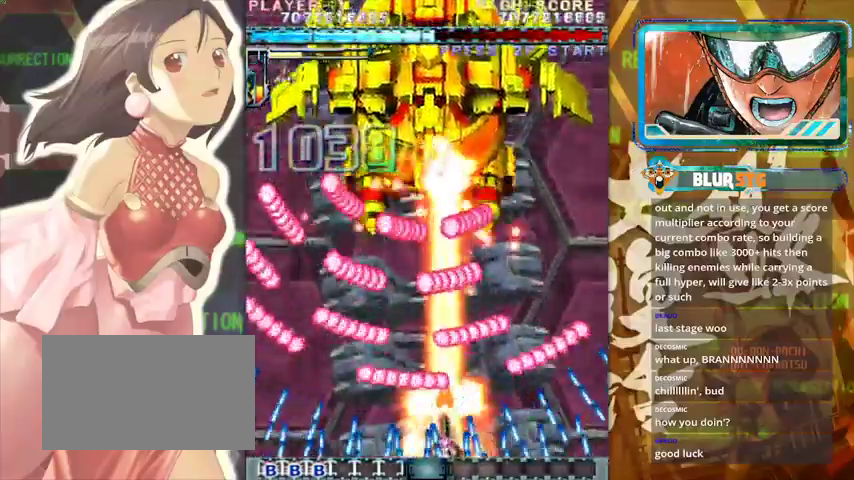
{"buttons": [], "left_stick": "up", "events": [[100, "left_stick", "right"], [233, "left_stick", "center"], [467, "left_stick", "up"]]}
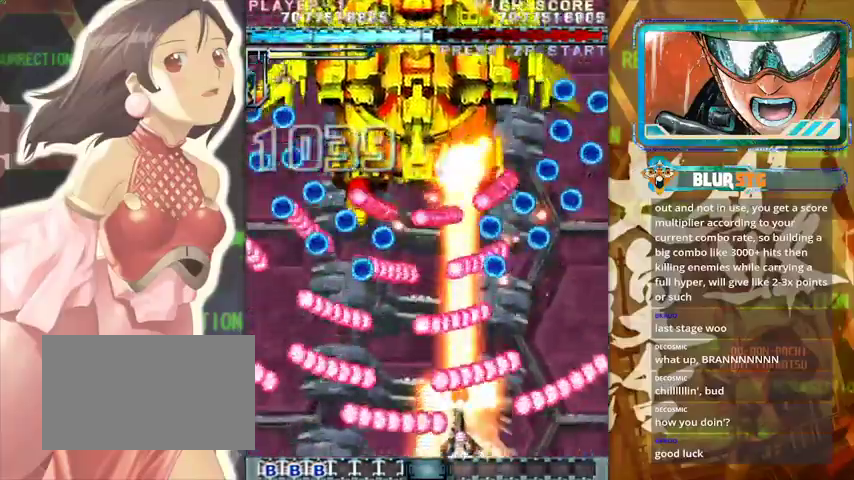
{"buttons": [], "left_stick": "left", "events": [[133, "left_stick", "center"], [267, "left_stick", "left"]]}
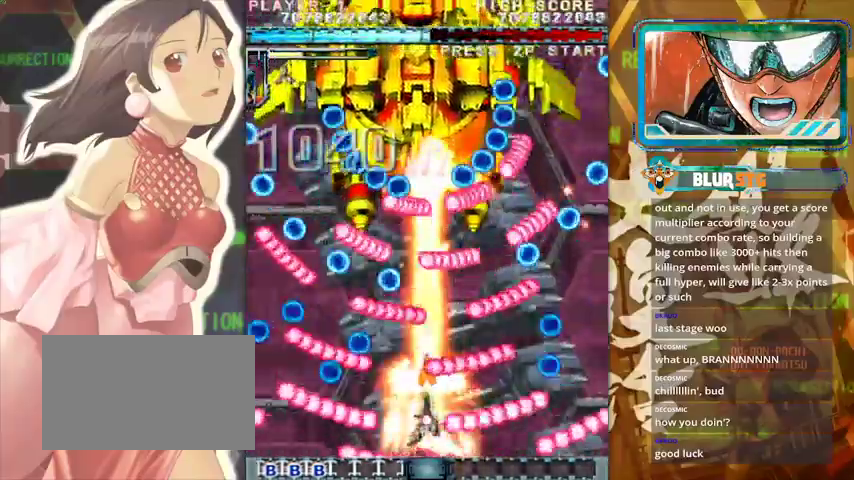
{"buttons": [], "left_stick": "center", "events": [[67, "left_stick", "center"]]}
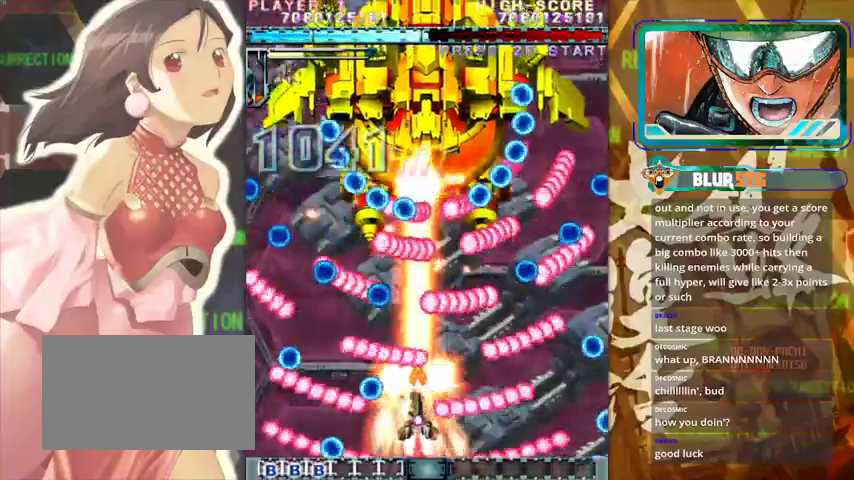
{"buttons": [], "left_stick": "center", "events": [[67, "left_stick", "up"], [167, "left_stick", "center"], [300, "left_stick", "right"], [500, "left_stick", "center"]]}
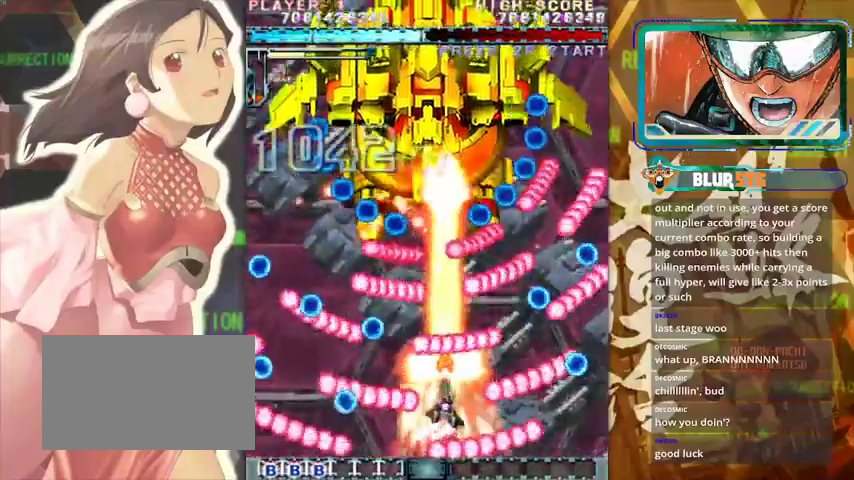
{"buttons": [], "left_stick": "left", "events": [[333, "left_stick", "left"]]}
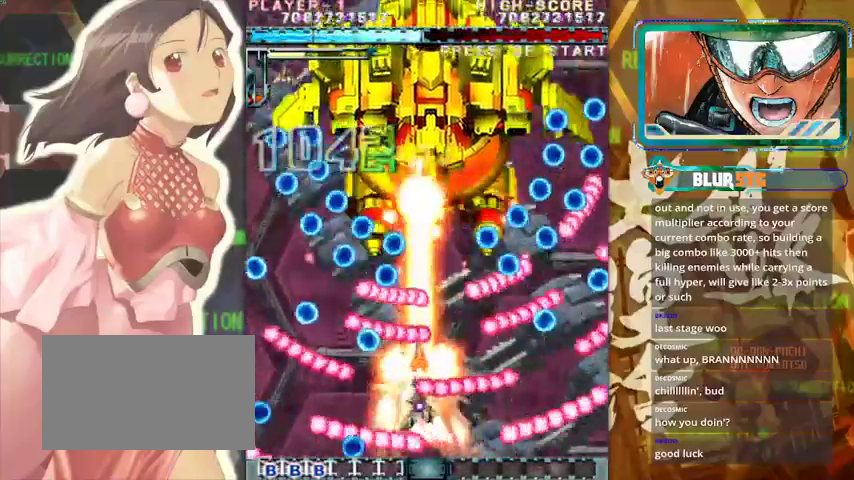
{"buttons": [], "left_stick": "center", "events": [[233, "left_stick", "center"]]}
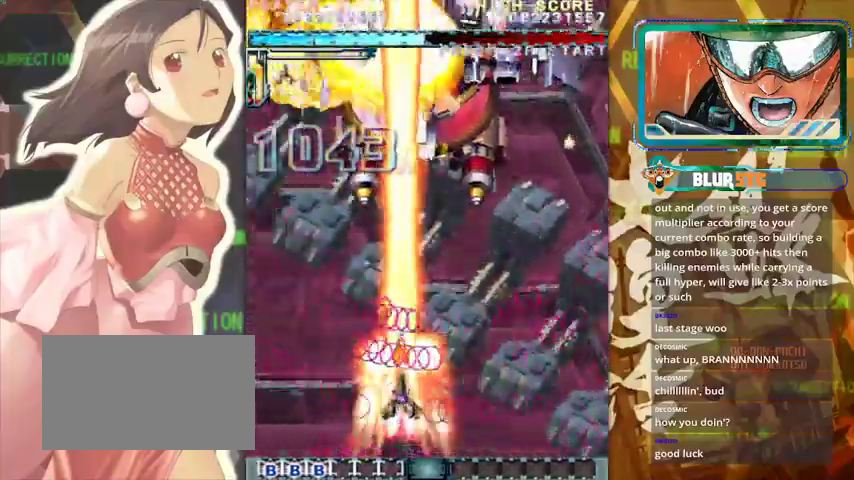
{"buttons": [], "left_stick": "down-right", "events": [[33, "left_stick", "right"], [167, "left_stick", "up"], [367, "left_stick", "left"], [467, "left_stick", "down-right"]]}
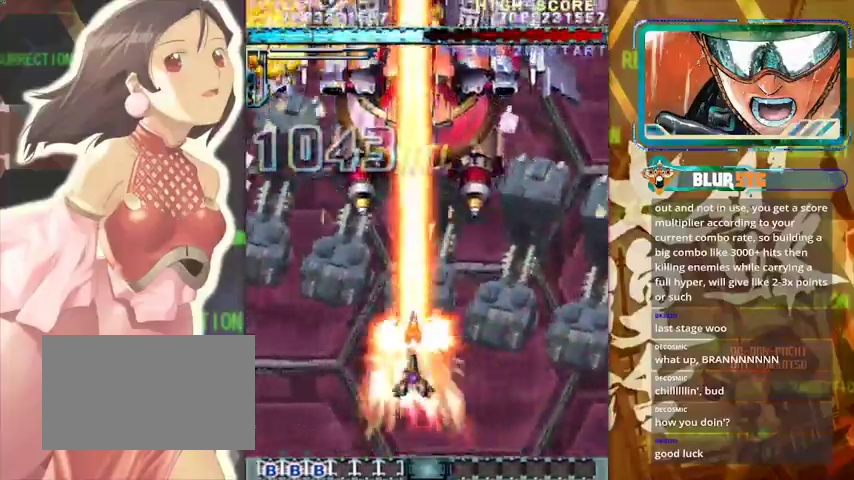
{"buttons": [], "left_stick": "center", "events": [[67, "left_stick", "center"]]}
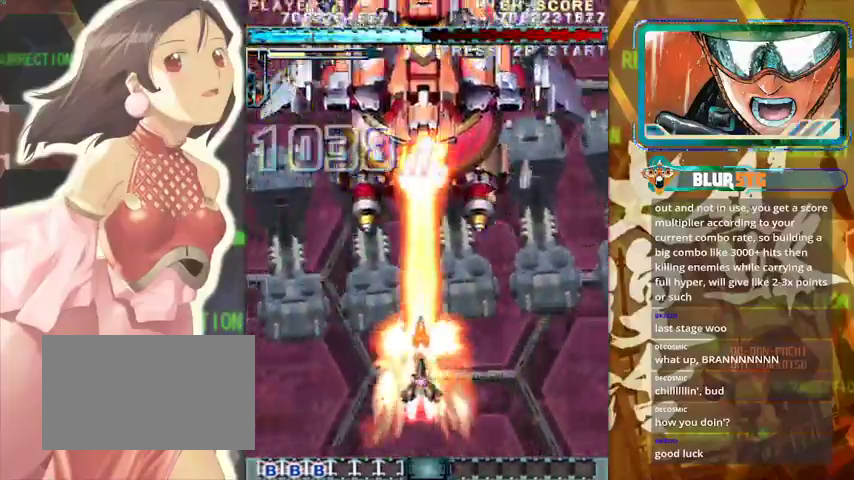
{"buttons": [], "left_stick": "center", "events": []}
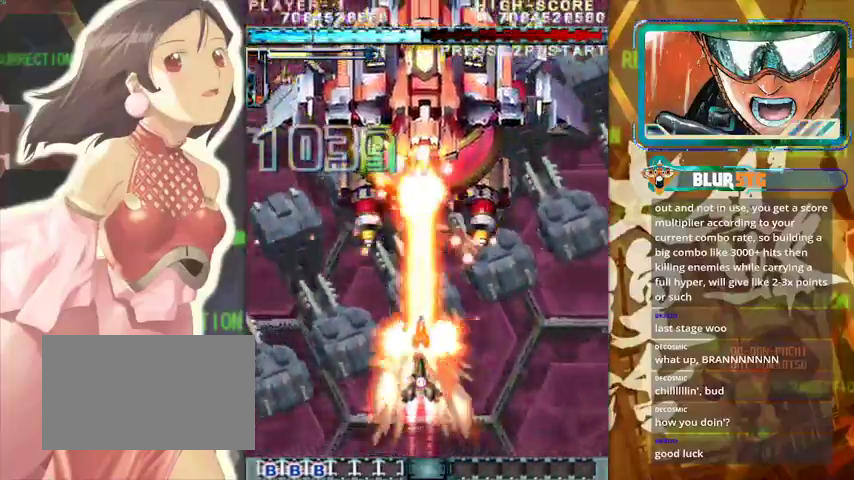
{"buttons": [], "left_stick": "center", "events": [[167, "left_stick", "left"], [267, "left_stick", "up"], [367, "left_stick", "down"], [433, "left_stick", "center"]]}
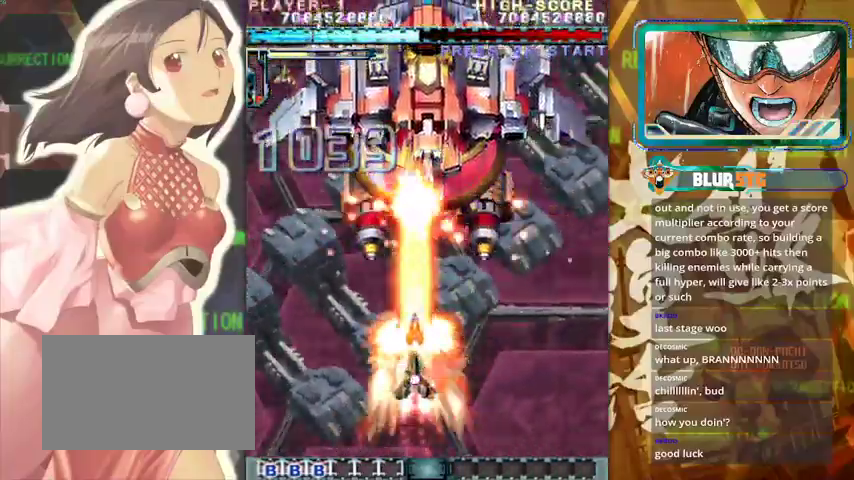
{"buttons": [], "left_stick": "down", "events": [[467, "left_stick", "down"]]}
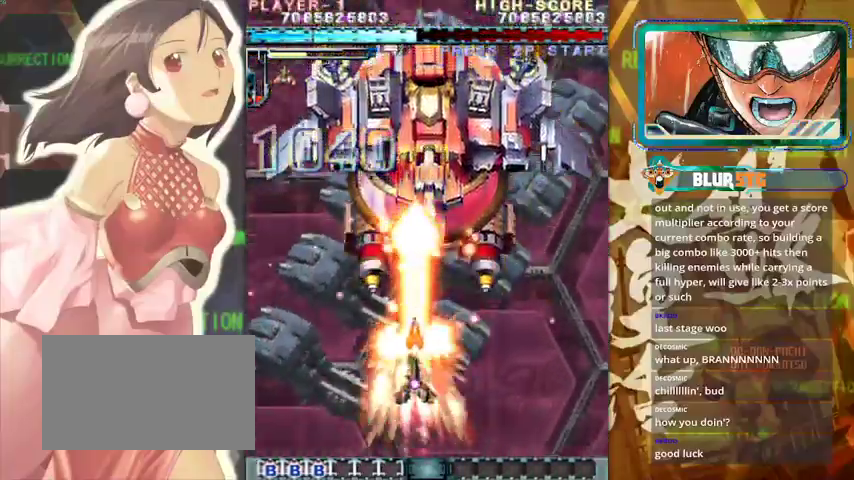
{"buttons": [], "left_stick": "left", "events": [[133, "left_stick", "center"], [300, "left_stick", "right"], [467, "left_stick", "left"]]}
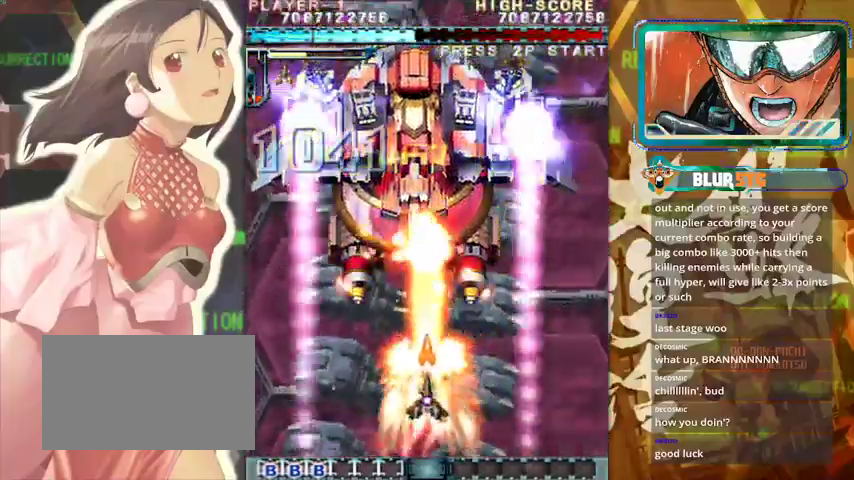
{"buttons": [], "left_stick": "left", "events": [[100, "left_stick", "up"], [167, "left_stick", "center"], [467, "left_stick", "left"]]}
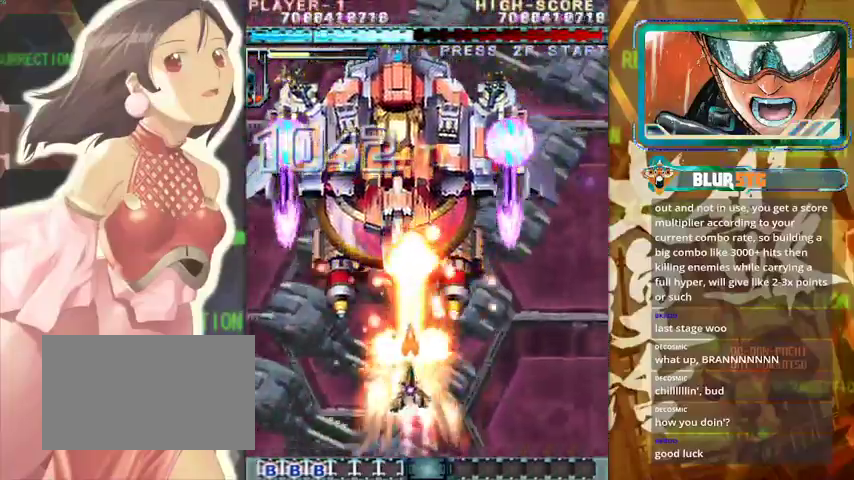
{"buttons": [], "left_stick": "center", "events": [[100, "left_stick", "center"]]}
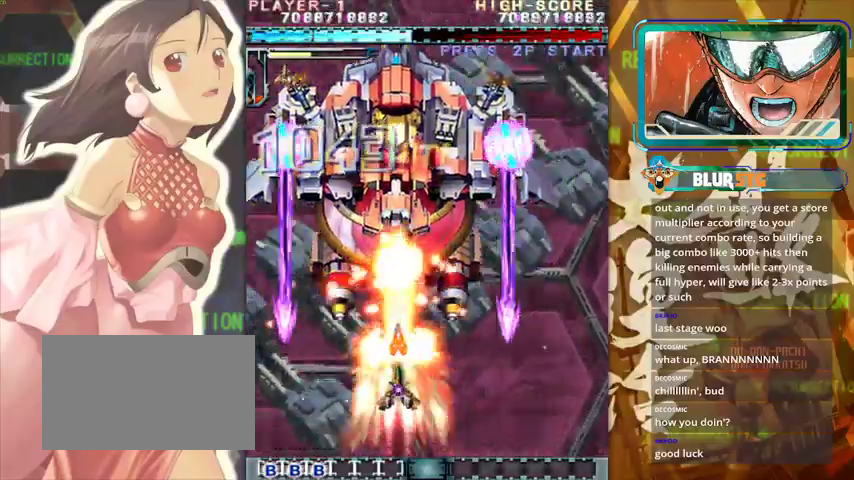
{"buttons": [], "left_stick": "center", "events": [[67, "left_stick", "left"], [133, "left_stick", "center"], [267, "left_stick", "right"], [367, "left_stick", "center"]]}
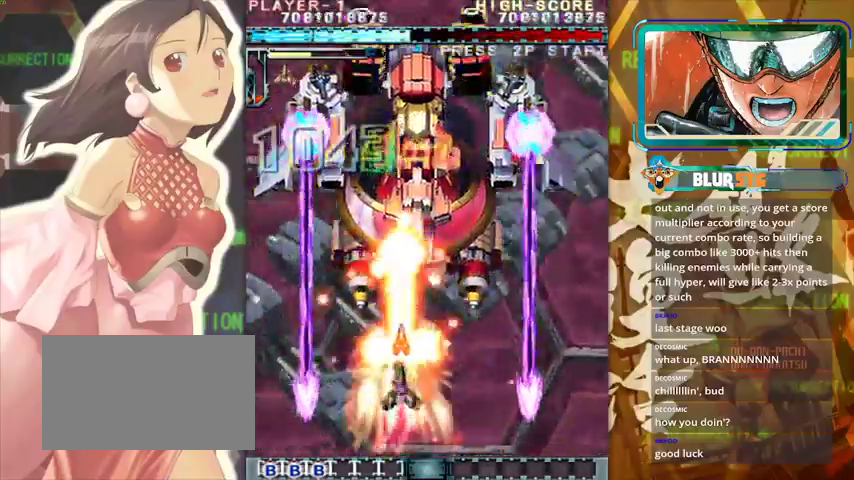
{"buttons": [], "left_stick": "center", "events": [[67, "left_stick", "right"], [167, "left_stick", "center"]]}
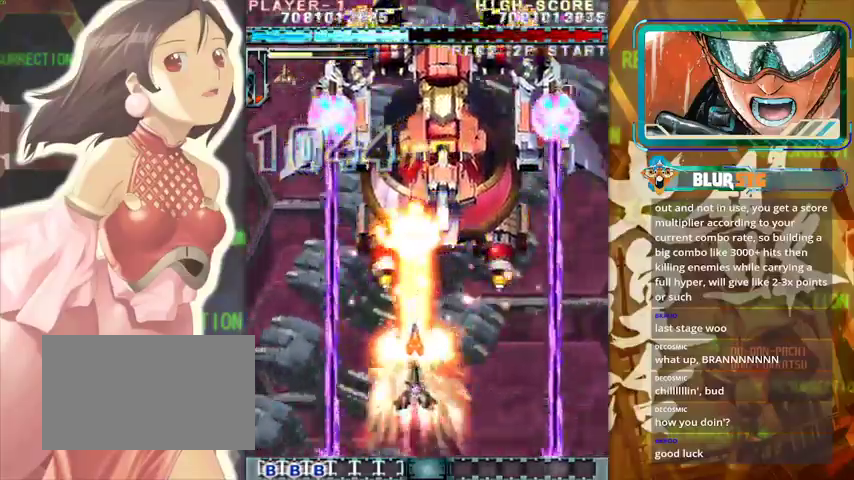
{"buttons": [], "left_stick": "center", "events": [[67, "left_stick", "right"], [233, "left_stick", "center"]]}
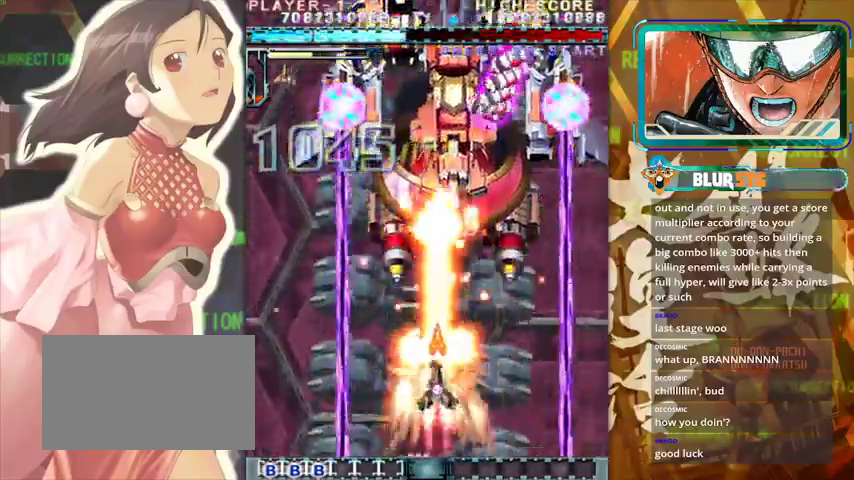
{"buttons": [], "left_stick": "center", "events": [[367, "left_stick", "up"], [500, "left_stick", "center"]]}
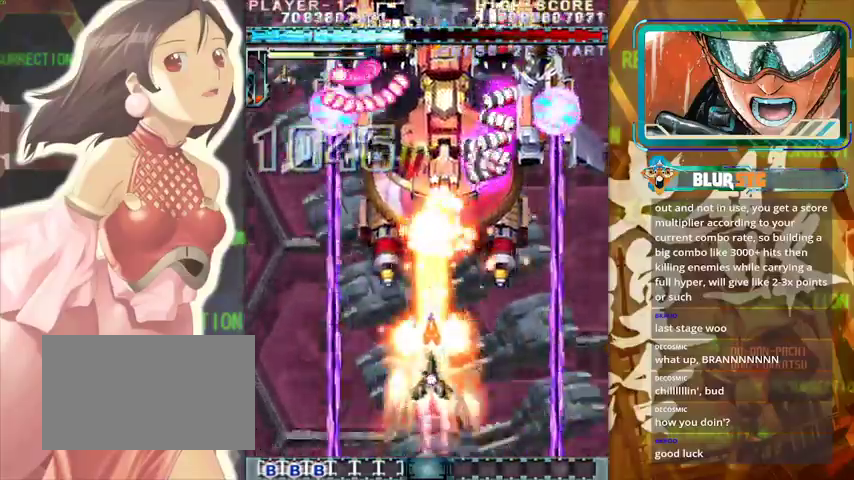
{"buttons": [], "left_stick": "center", "events": [[200, "left_stick", "down"], [367, "left_stick", "center"]]}
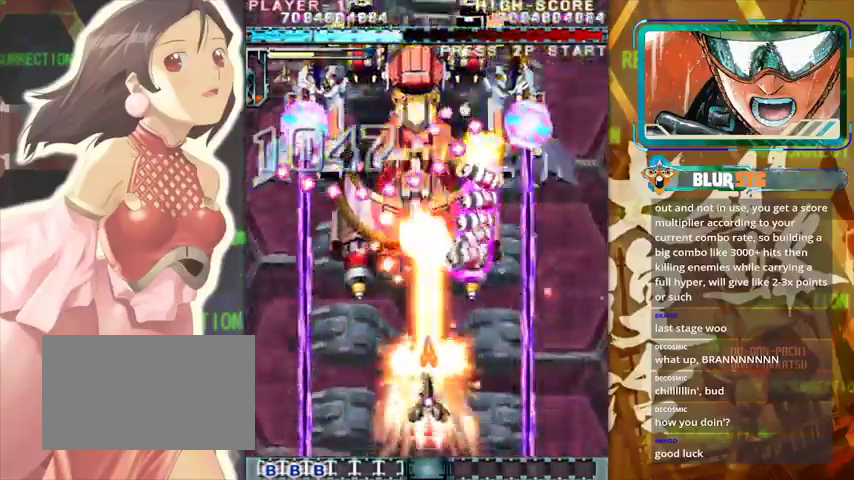
{"buttons": [], "left_stick": "center", "events": [[33, "left_stick", "left"], [167, "left_stick", "center"], [267, "left_stick", "down-left"], [467, "left_stick", "center"]]}
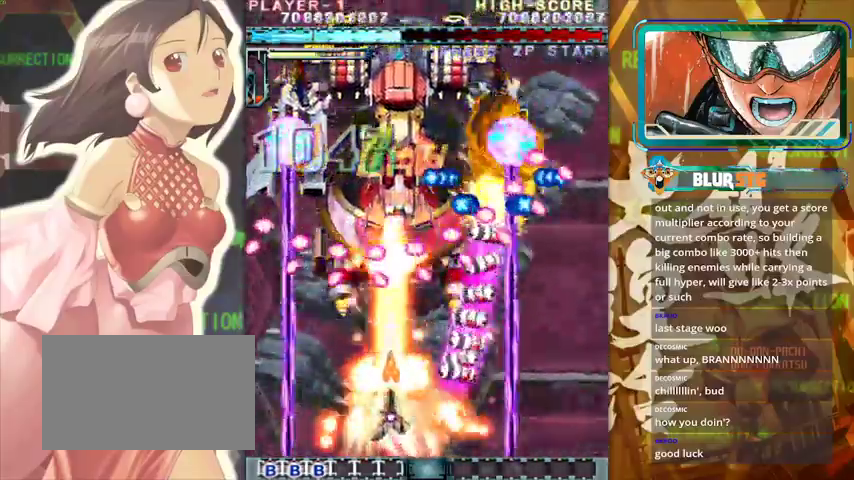
{"buttons": [], "left_stick": "center", "events": [[67, "left_stick", "left"], [167, "left_stick", "center"], [333, "left_stick", "left"], [467, "left_stick", "center"]]}
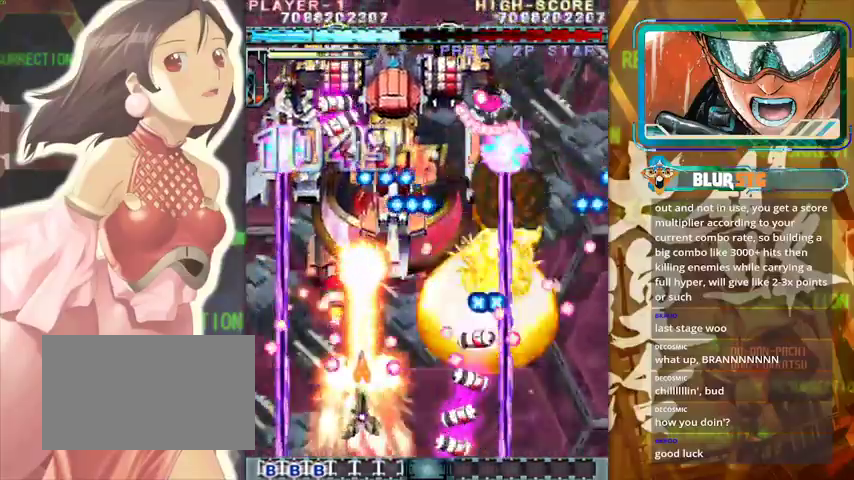
{"buttons": [], "left_stick": "left", "events": [[200, "left_stick", "up"], [433, "left_stick", "center"], [500, "left_stick", "left"]]}
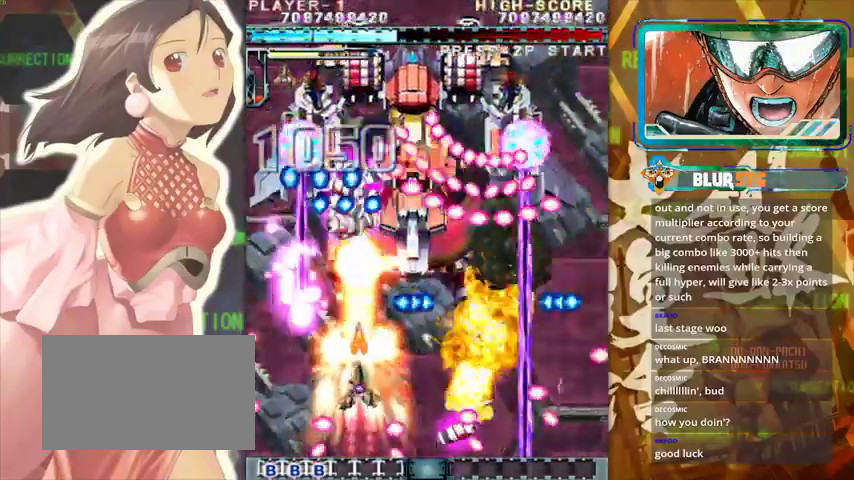
{"buttons": [], "left_stick": "up", "events": [[67, "left_stick", "center"], [300, "left_stick", "down-right"], [433, "left_stick", "center"], [500, "left_stick", "up"]]}
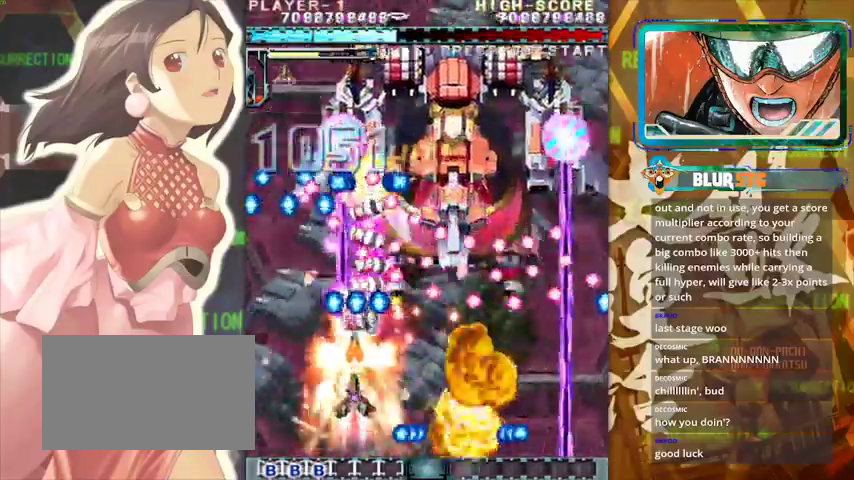
{"buttons": [], "left_stick": "down-right", "events": [[133, "left_stick", "right"], [333, "left_stick", "center"], [467, "left_stick", "down-right"]]}
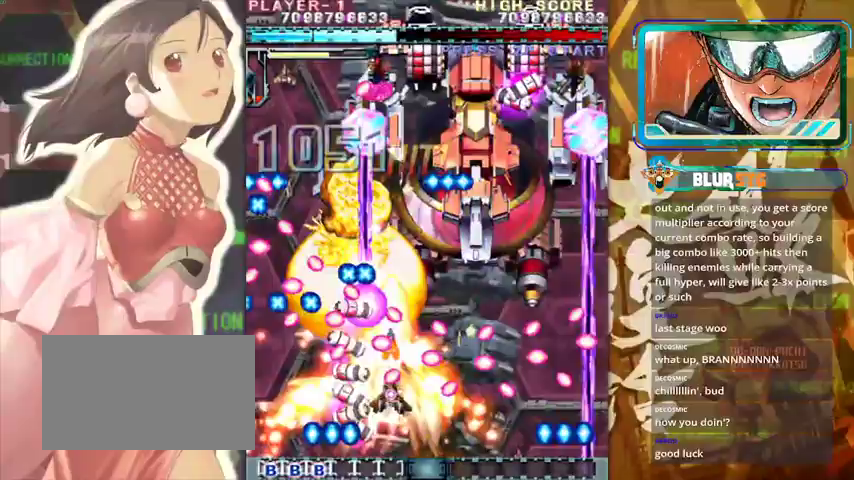
{"buttons": [], "left_stick": "up-right", "events": [[67, "left_stick", "down"], [267, "left_stick", "left"], [333, "left_stick", "up"], [500, "left_stick", "up-right"]]}
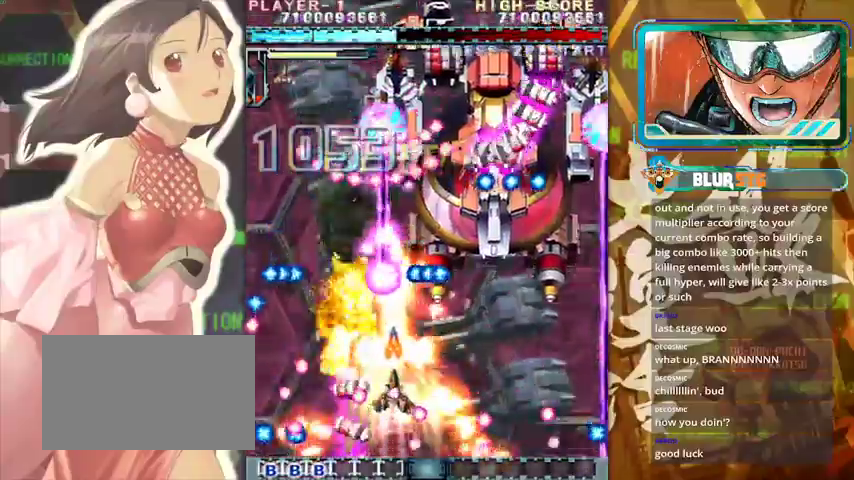
{"buttons": [], "left_stick": "right", "events": [[167, "left_stick", "down-right"], [300, "left_stick", "right"]]}
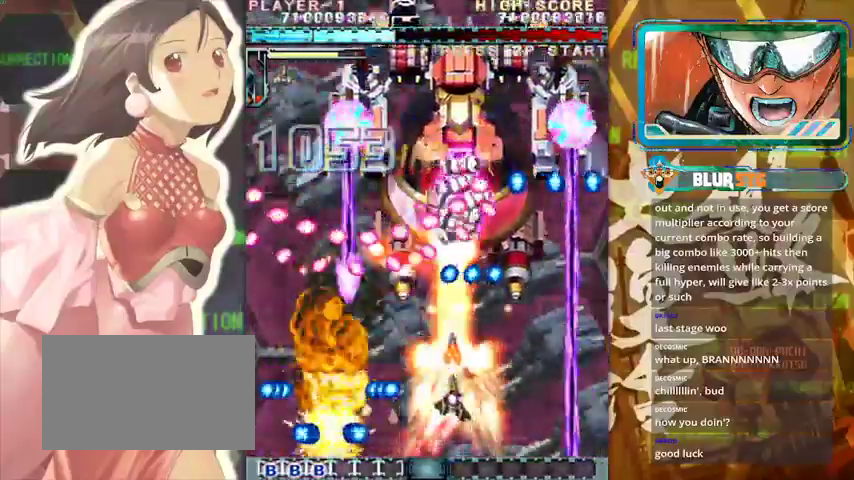
{"buttons": [], "left_stick": "right", "events": [[100, "left_stick", "up"], [267, "left_stick", "right"], [367, "left_stick", "down"], [467, "left_stick", "right"]]}
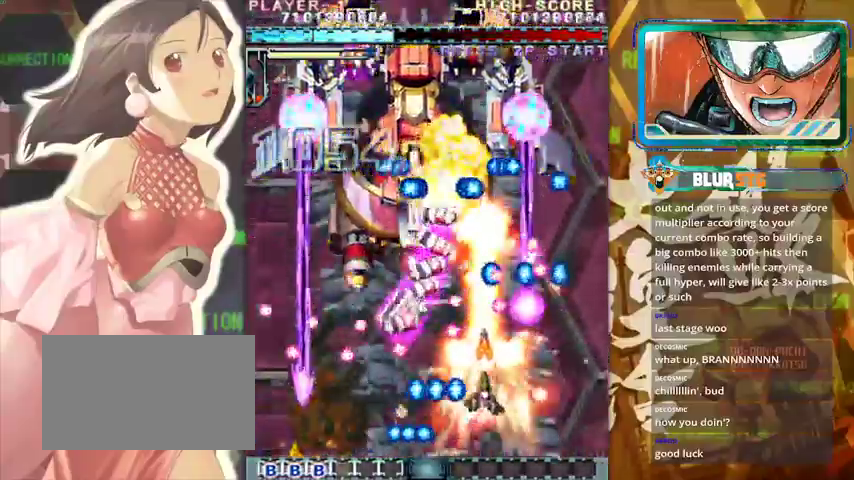
{"buttons": [], "left_stick": "up-left", "events": [[233, "left_stick", "up"], [333, "left_stick", "up-left"]]}